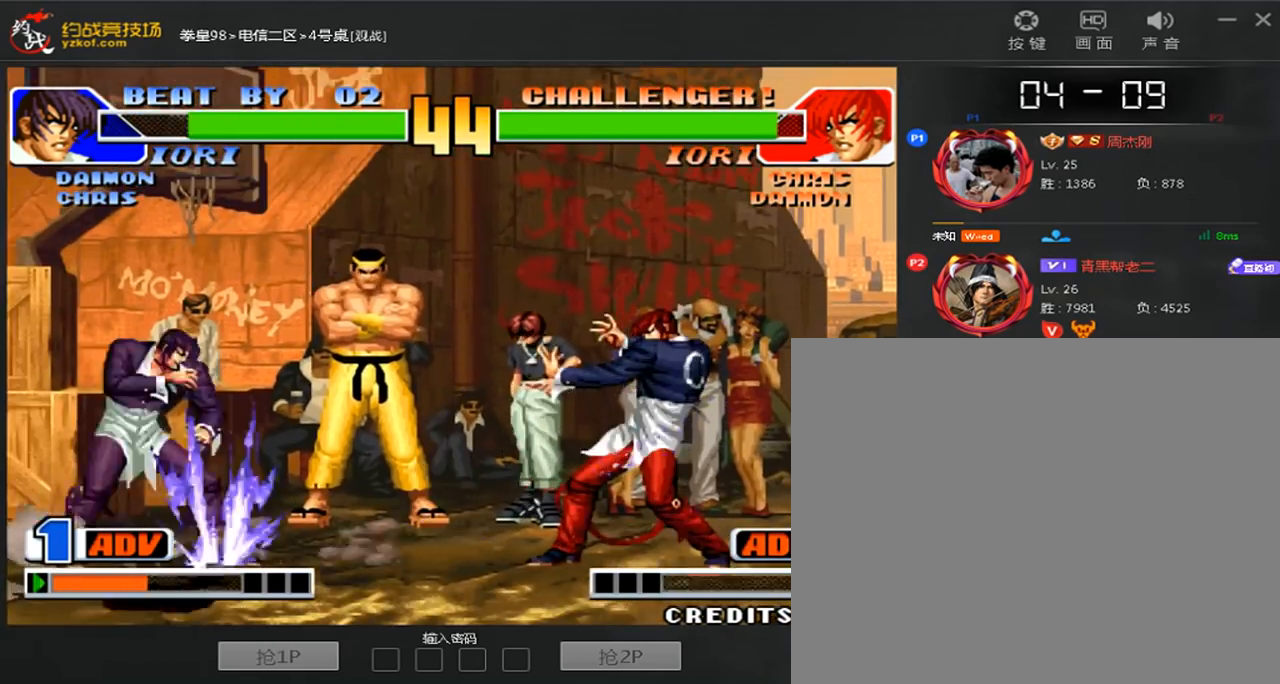
Gameplay with a controller (arcade stick); each line is a JSON object with the inputs held at the frame after it (dt_ms = milliseconds from this image to that frame). "events" lists button and stick changes between this image and that frame as [ms after this image, input, new state], when the widget could be followed in between. Not read: L3 R3.
{"dt_ms": 1000, "buttons": [], "left_stick": "down-right", "events": [[480, "left_stick", "left"], [560, "left_stick", "center"], [760, "B", "down"], [880, "B", "up"], [880, "left_stick", "down-right"]]}
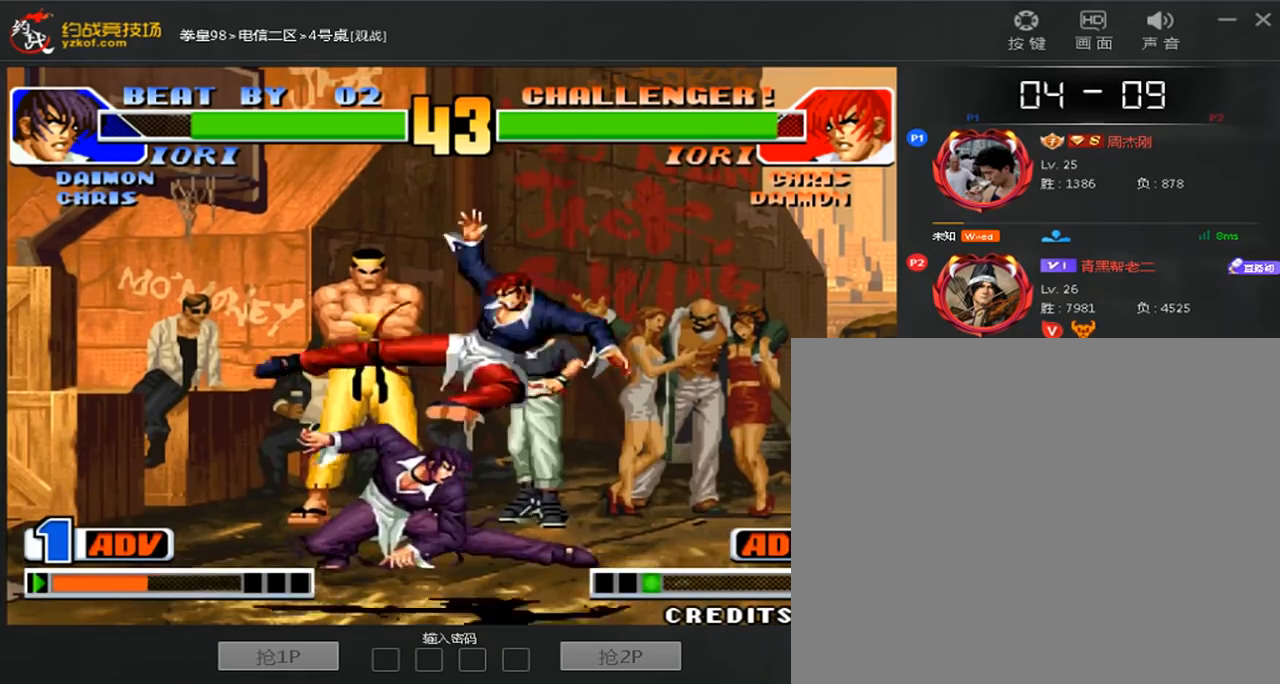
{"dt_ms": 520, "buttons": ["C"], "left_stick": "right", "events": [[480, "C", "down"], [520, "left_stick", "right"]]}
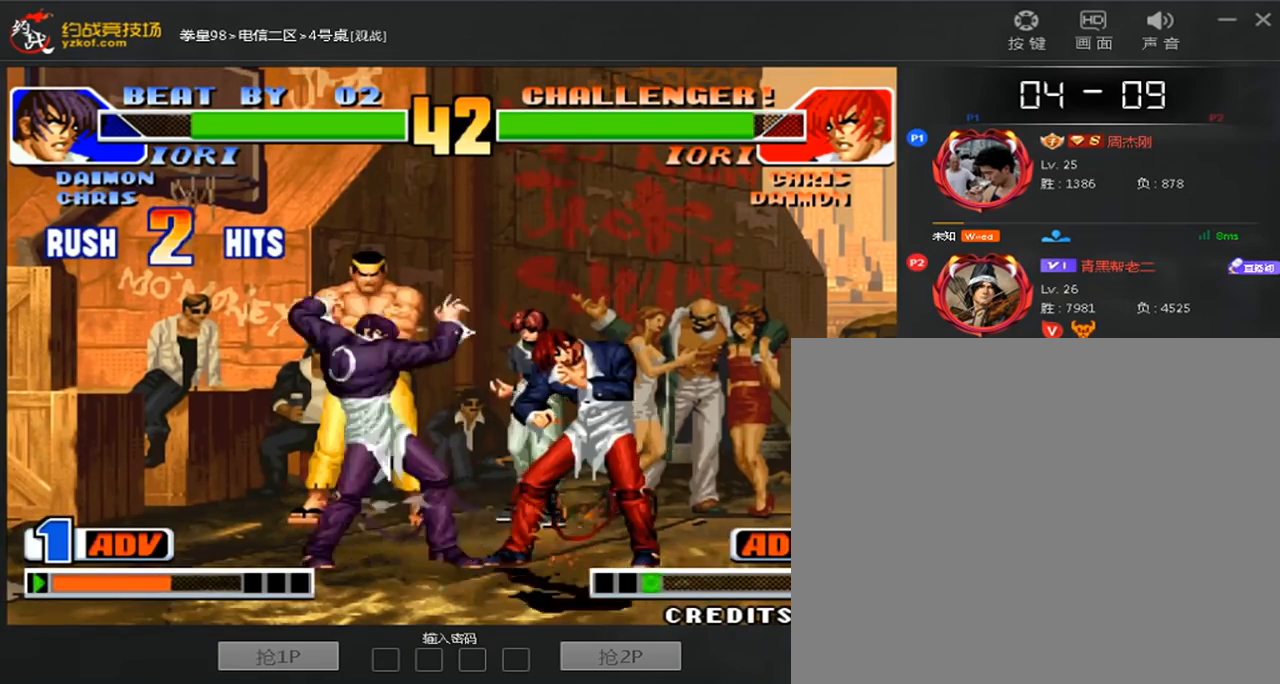
{"dt_ms": 480, "buttons": [], "left_stick": "up", "events": [[80, "C", "up"], [200, "A", "down"], [200, "D", "down"], [200, "left_stick", "up"], [280, "A", "up"], [280, "D", "up"], [400, "A", "down"], [400, "D", "down"], [480, "A", "up"], [480, "D", "up"]]}
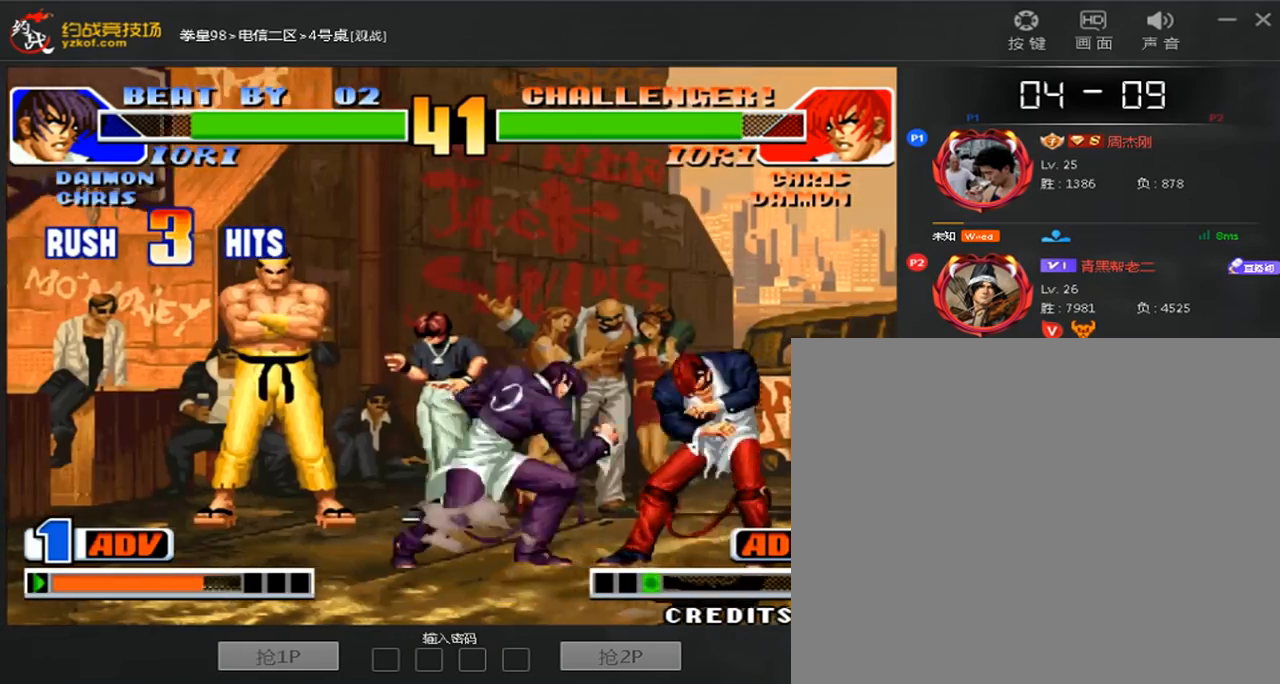
{"dt_ms": 520, "buttons": ["A", "D"], "left_stick": "center", "events": [[80, "A", "down"], [80, "D", "down"], [200, "A", "up"], [200, "D", "up"], [280, "A", "down"], [320, "D", "down"], [320, "left_stick", "center"], [400, "A", "up"], [400, "D", "up"], [520, "A", "down"], [520, "D", "down"]]}
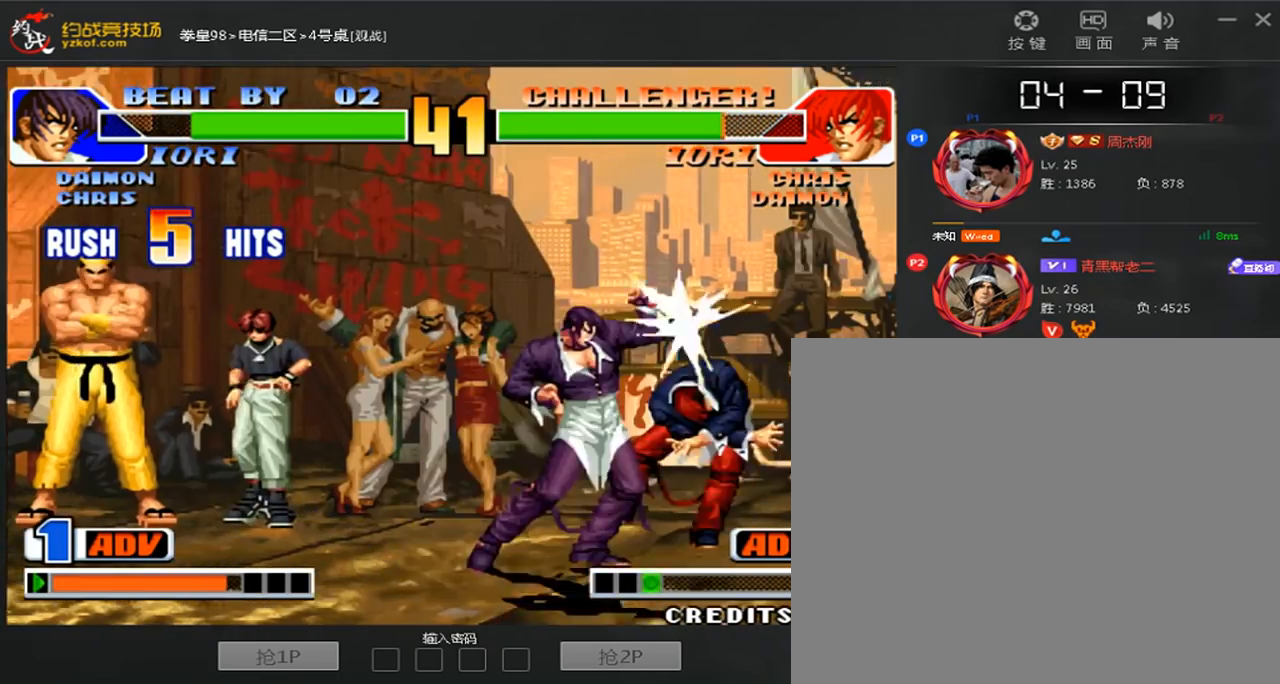
{"dt_ms": 480, "buttons": [], "left_stick": "center", "events": [[80, "A", "up"], [80, "D", "up"], [200, "A", "down"], [200, "D", "down"], [280, "A", "up"], [280, "D", "up"], [400, "A", "down"], [400, "D", "down"], [480, "A", "up"], [480, "D", "up"]]}
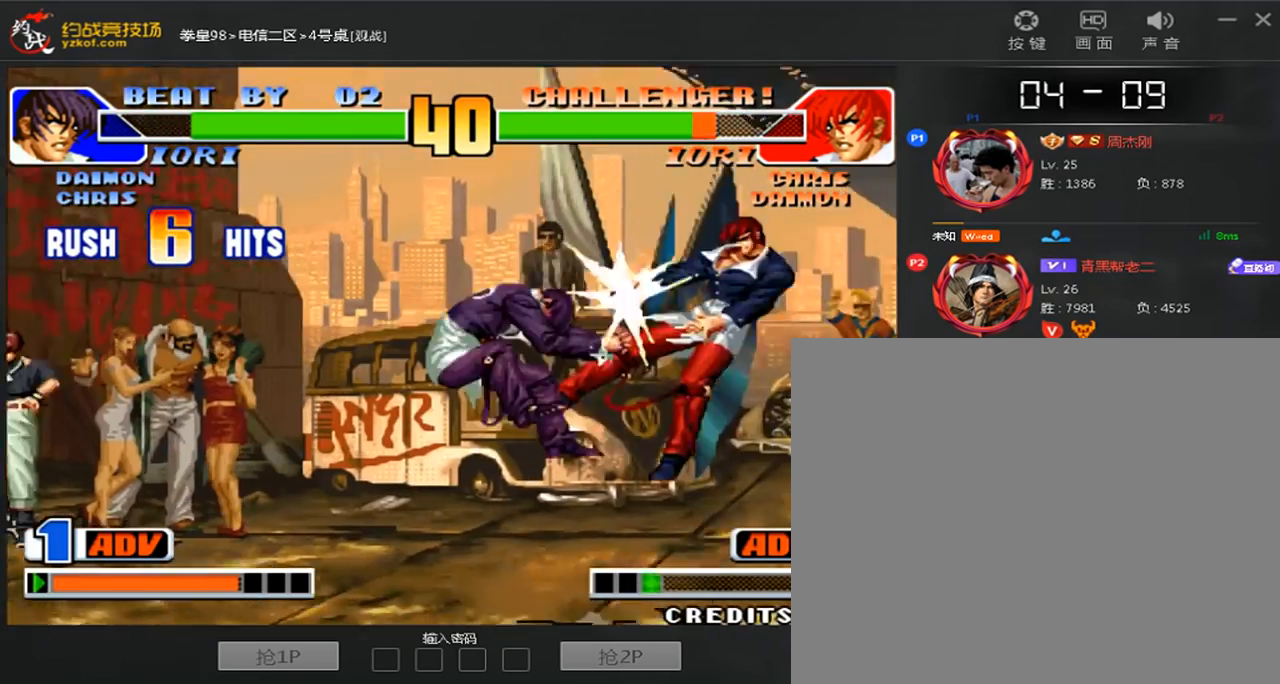
{"dt_ms": 520, "buttons": [], "left_stick": "center", "events": [[80, "A", "down"], [80, "D", "down"], [160, "A", "up"], [160, "D", "up"], [280, "A", "down"], [280, "D", "down"], [360, "A", "up"], [360, "D", "up"]]}
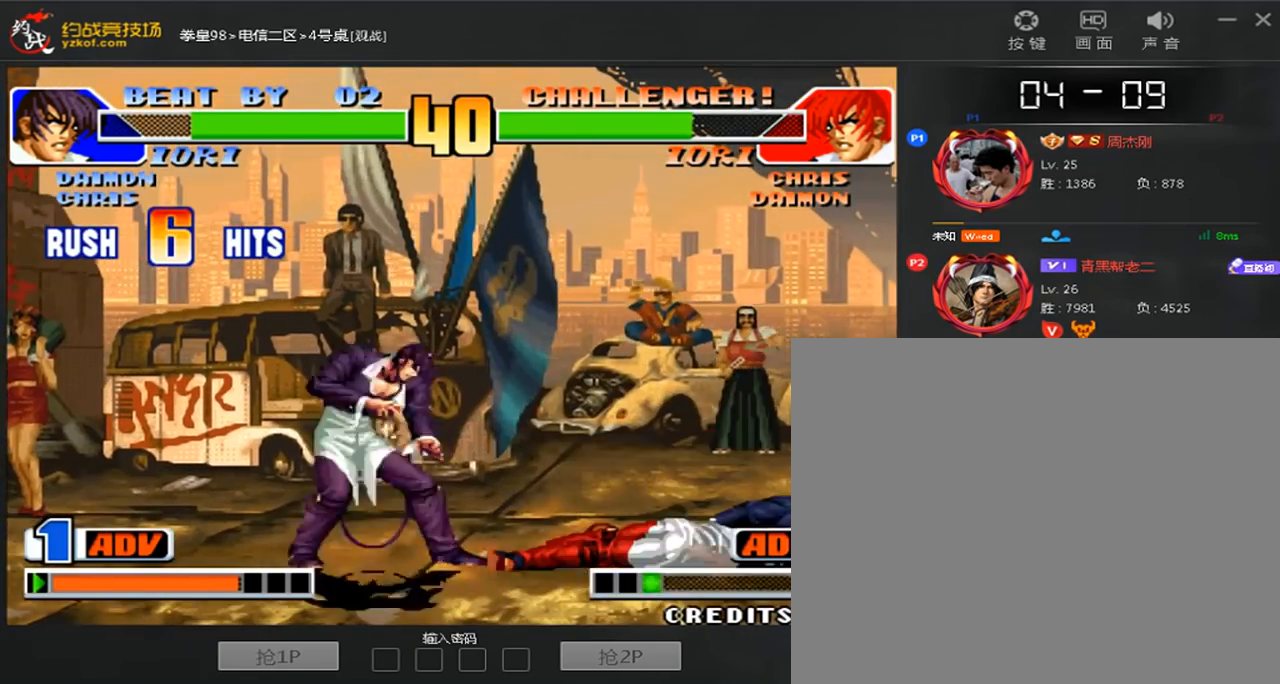
{"dt_ms": 480, "buttons": [], "left_stick": "center", "events": []}
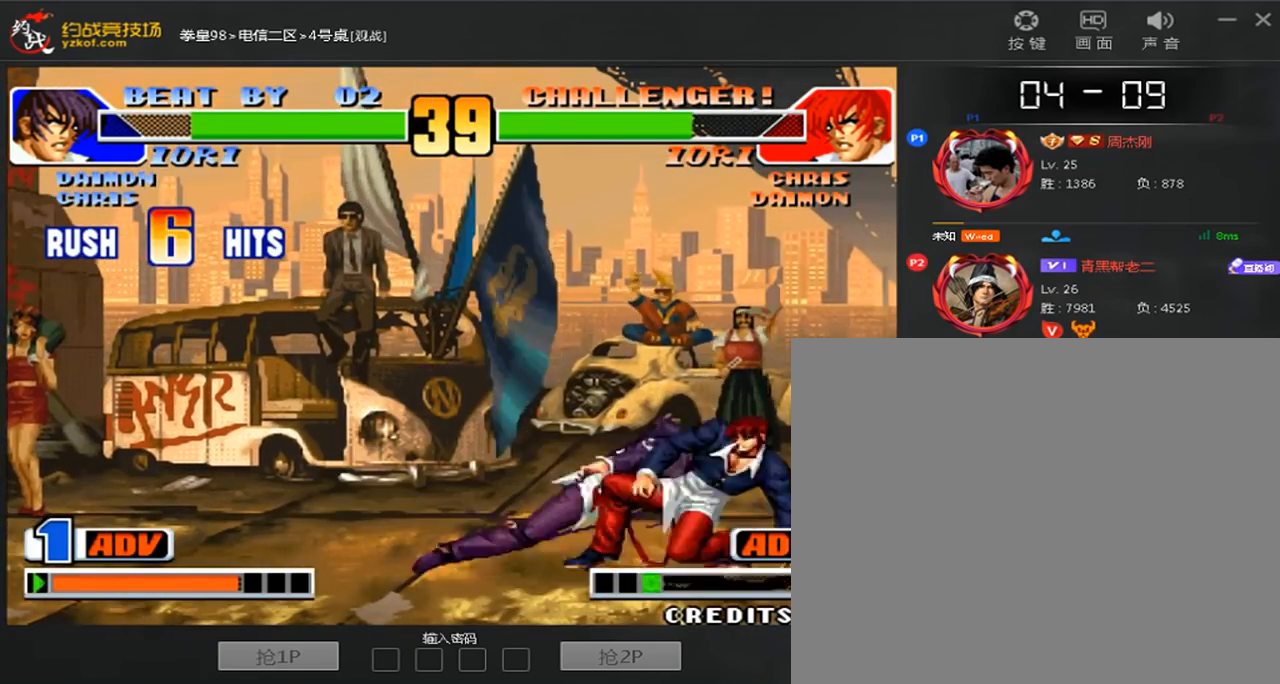
{"dt_ms": 520, "buttons": ["C"], "left_stick": "left", "events": [[200, "left_stick", "left"], [280, "C", "down"]]}
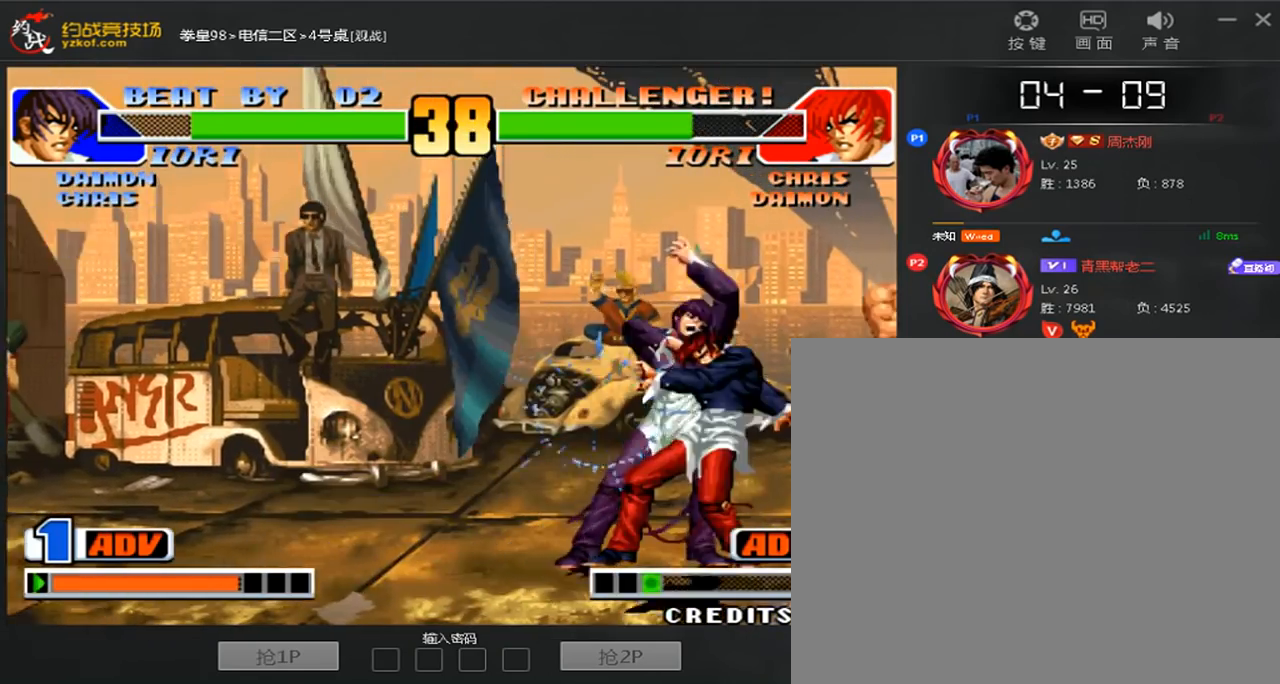
{"dt_ms": 480, "buttons": ["D"], "left_stick": "center", "events": [[160, "left_stick", "center"], [200, "C", "up"], [400, "left_stick", "up"], [480, "D", "down"], [480, "left_stick", "center"]]}
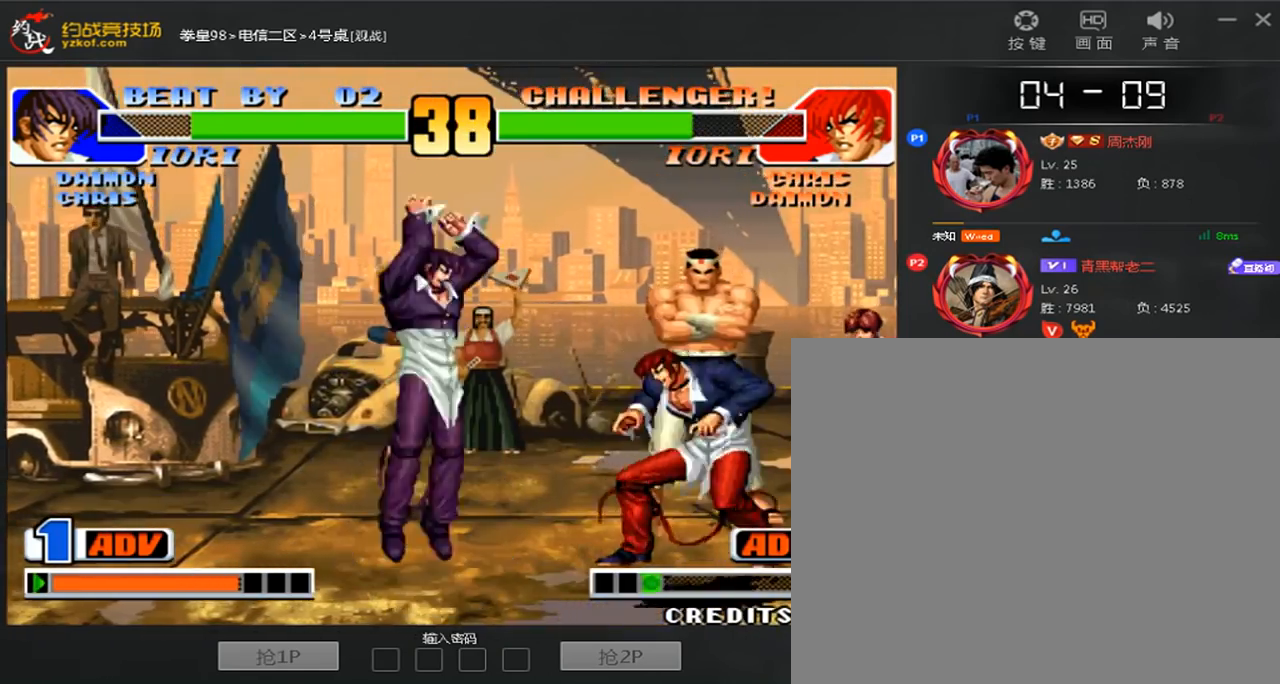
{"dt_ms": 520, "buttons": [], "left_stick": "center", "events": [[520, "D", "up"]]}
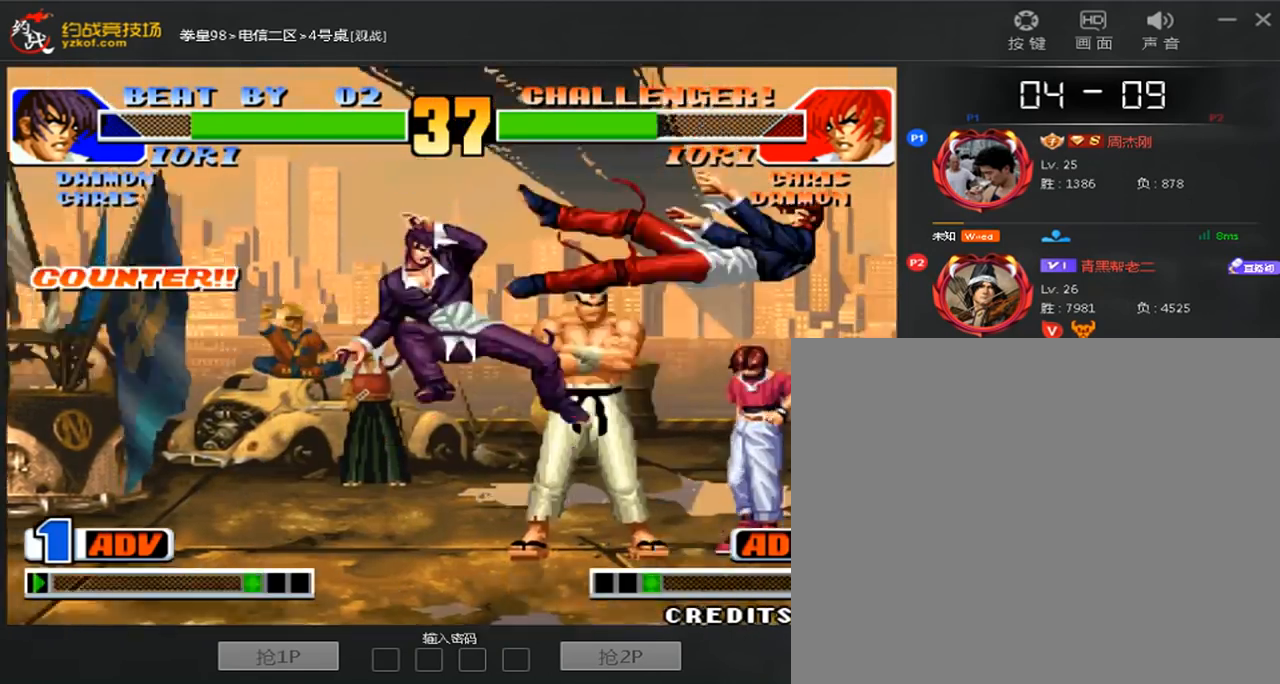
{"dt_ms": 480, "buttons": [], "left_stick": "right", "events": [[240, "left_stick", "right"]]}
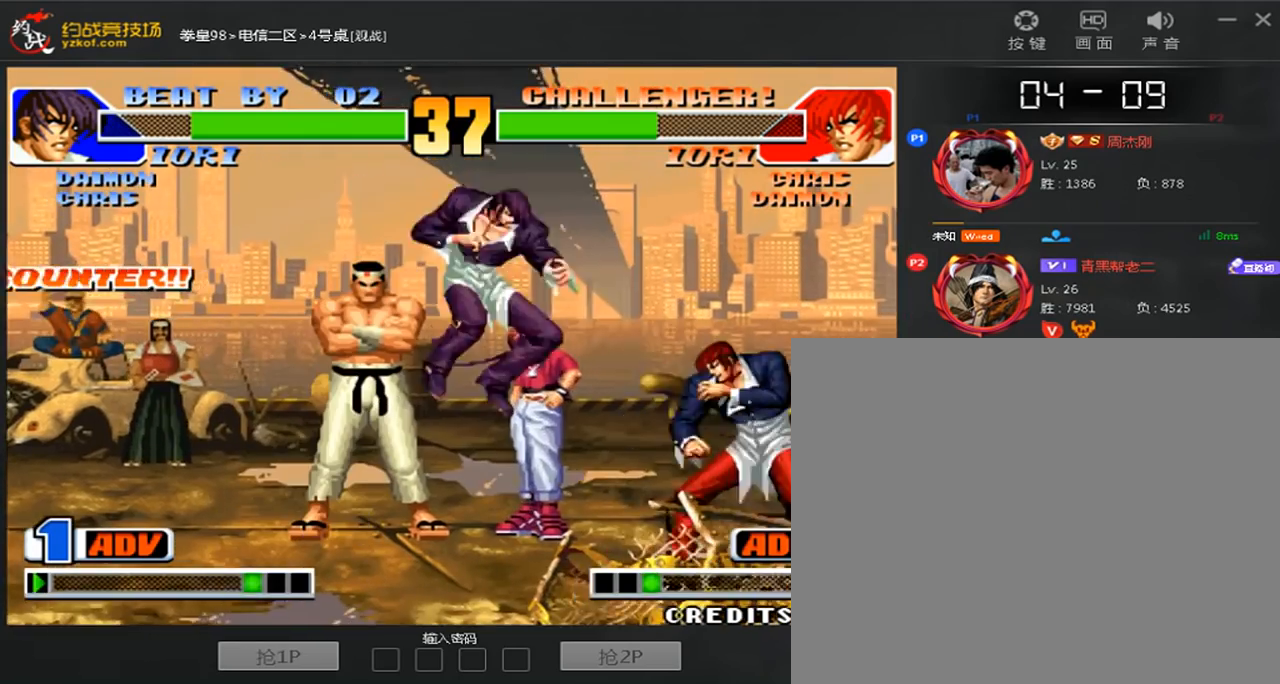
{"dt_ms": 520, "buttons": [], "left_stick": "down-right", "events": [[320, "left_stick", "down-right"]]}
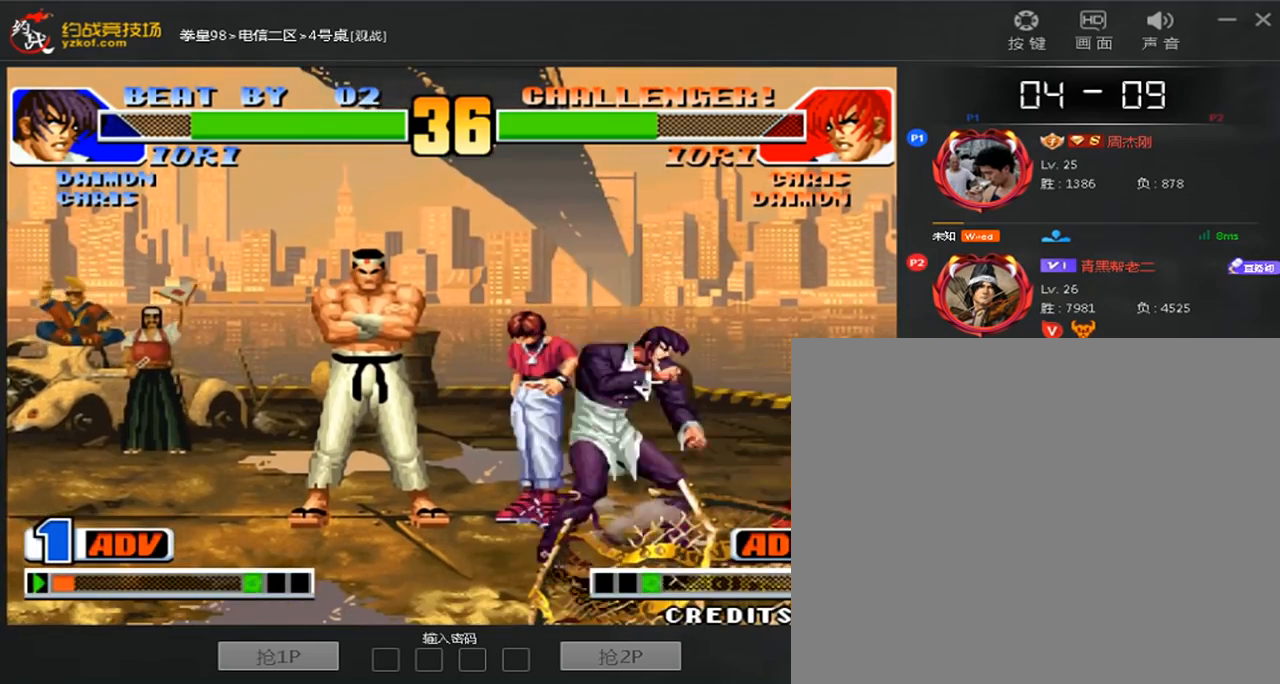
{"dt_ms": 1000, "buttons": [], "left_stick": "center"}
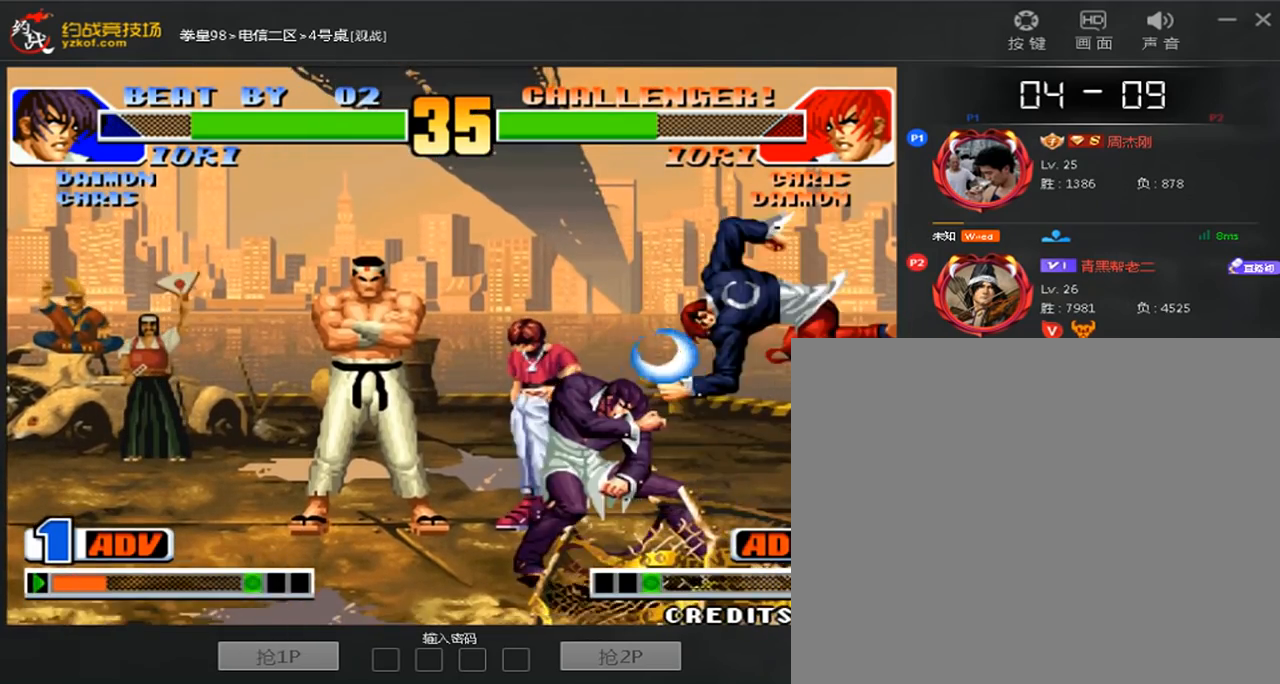
{"dt_ms": 480, "buttons": [], "left_stick": "down-right", "events": [[120, "left_stick", "down-right"]]}
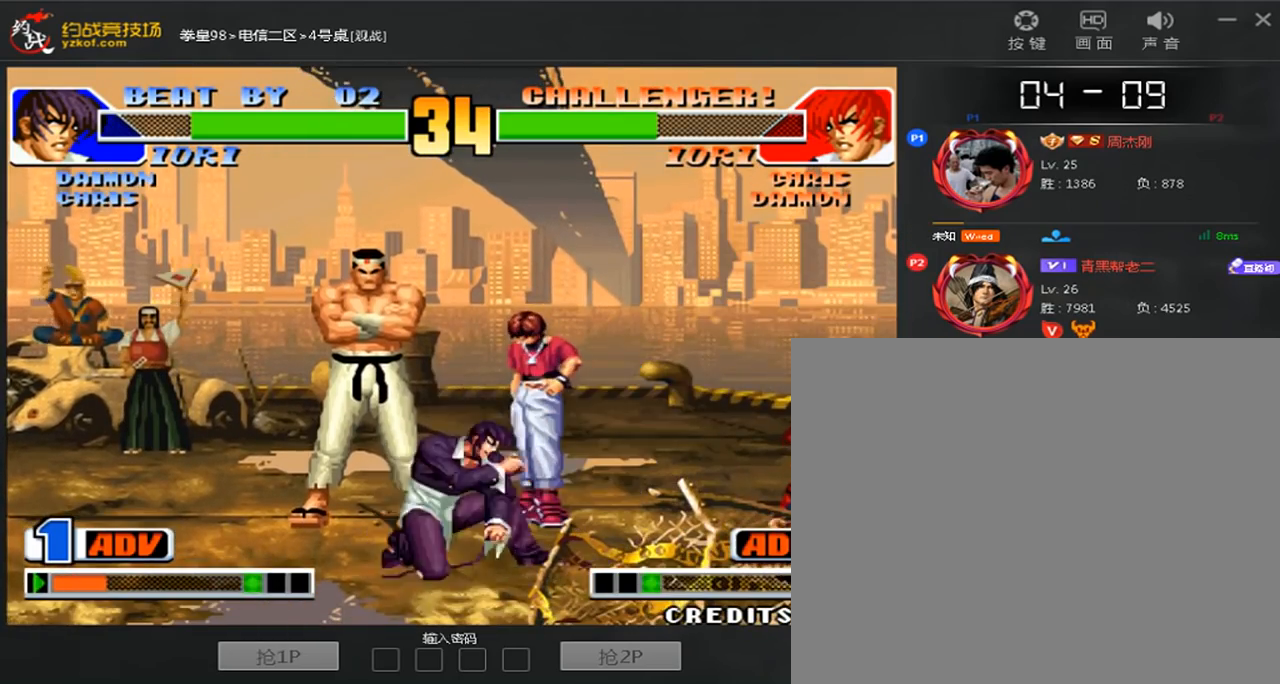
{"dt_ms": 520, "buttons": [], "left_stick": "left", "events": [[80, "left_stick", "down"], [320, "left_stick", "center"], [400, "left_stick", "left"]]}
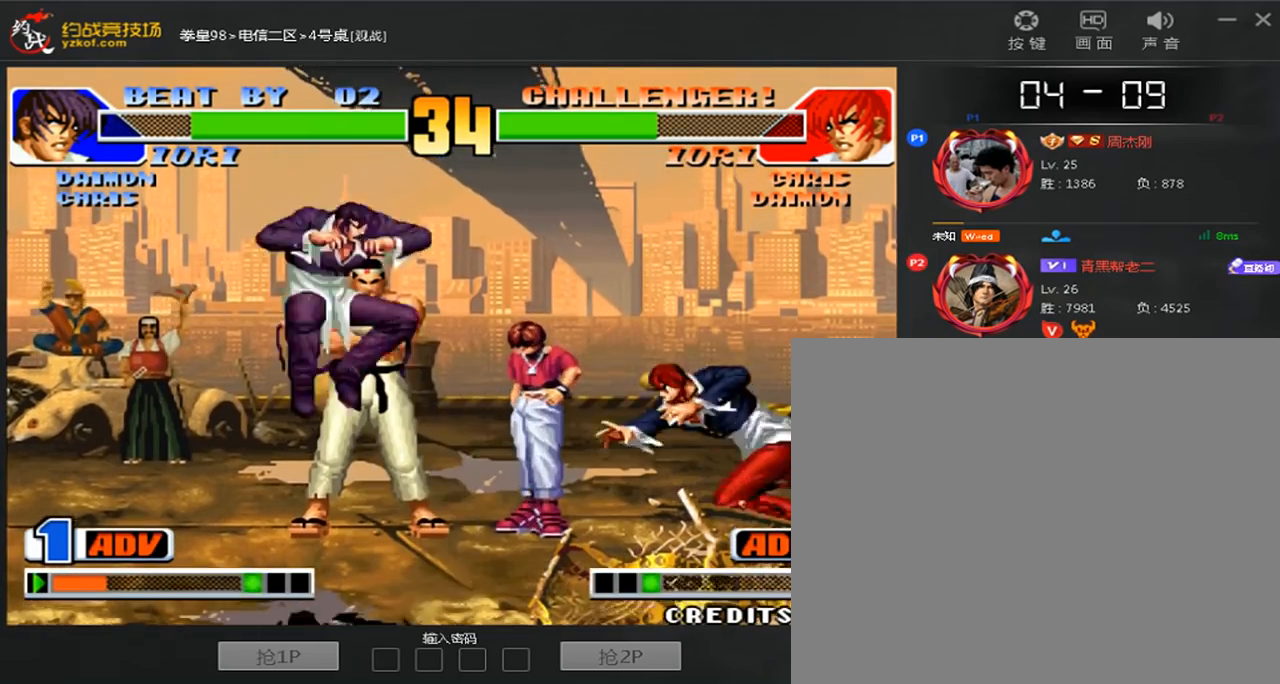
{"dt_ms": 480, "buttons": ["D"], "left_stick": "right", "events": [[200, "left_stick", "right"], [360, "D", "down"]]}
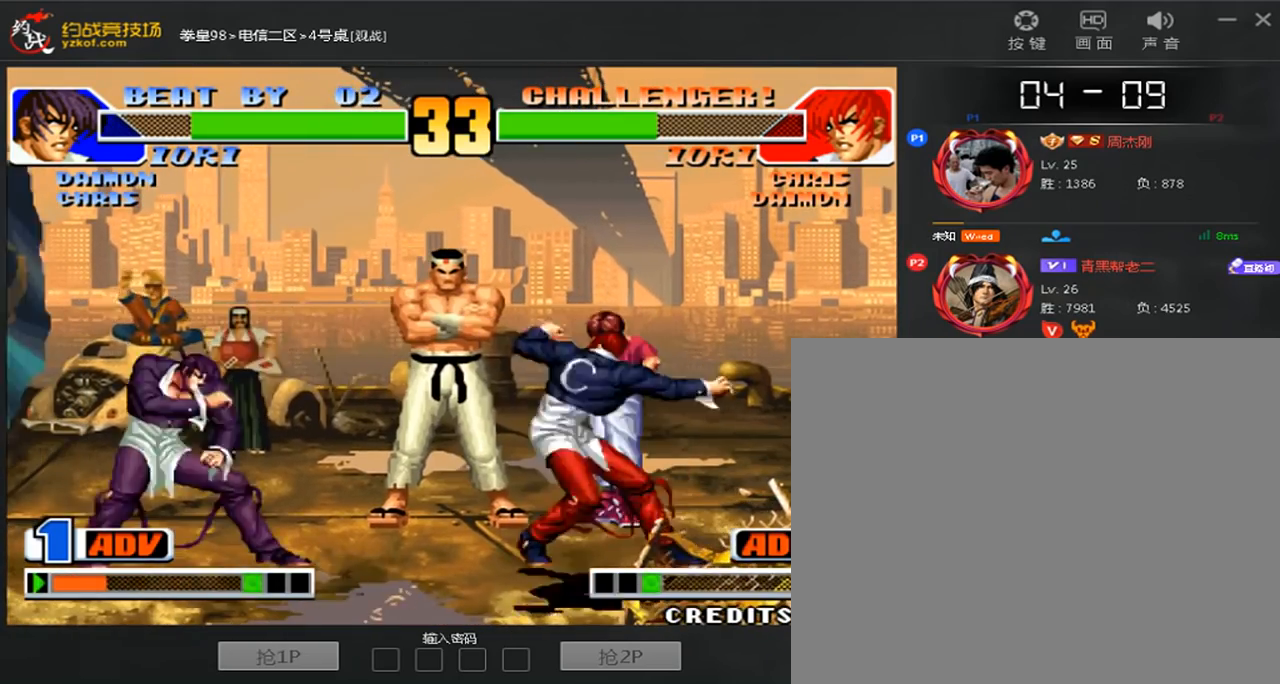
{"dt_ms": 1000, "buttons": [], "left_stick": "down-right", "events": [[400, "D", "up"], [560, "D", "down"], [560, "left_stick", "center"], [880, "left_stick", "down-right"], [960, "D", "up"]]}
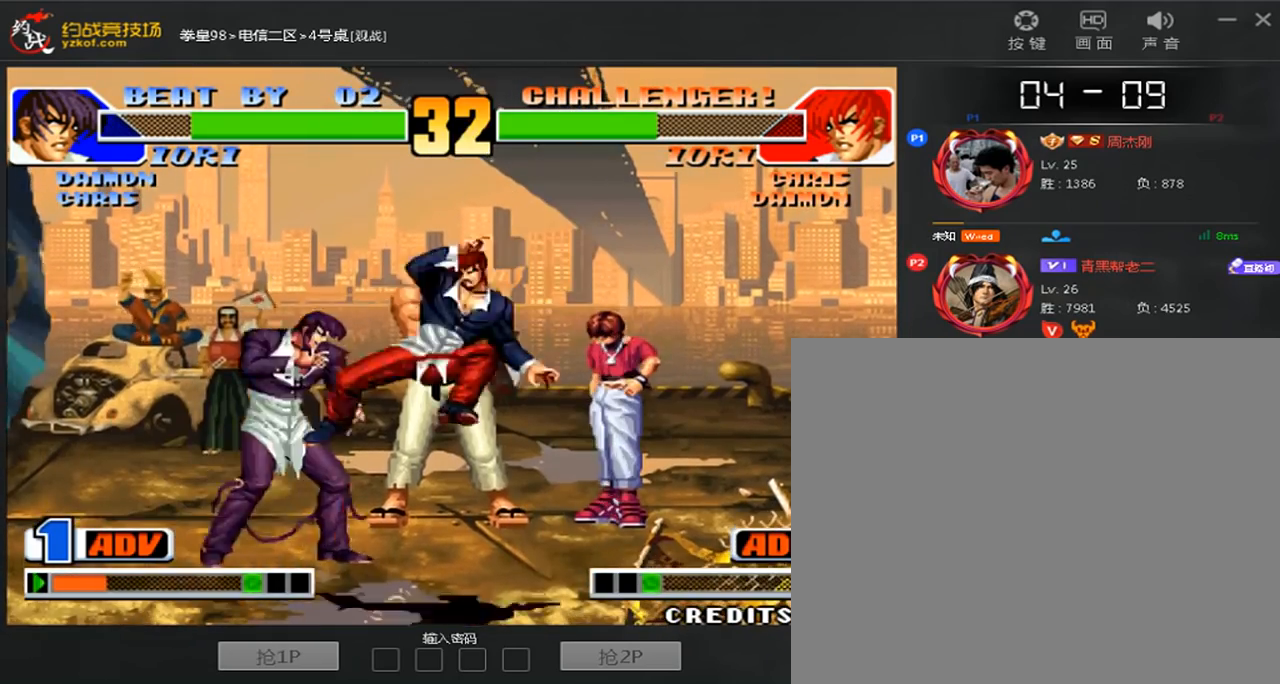
{"dt_ms": 520, "buttons": ["C"], "left_stick": "right", "events": [[160, "C", "down"], [200, "left_stick", "right"], [240, "C", "up"], [440, "C", "down"]]}
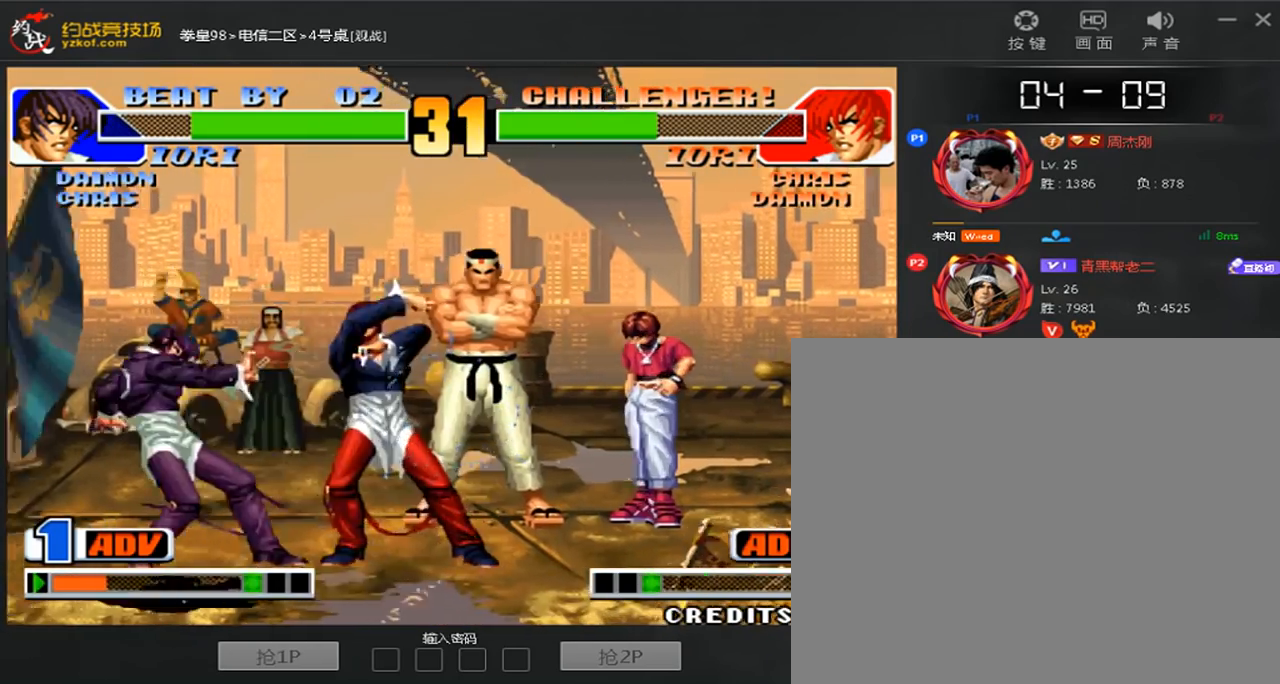
{"dt_ms": 480, "buttons": ["B"], "left_stick": "left", "events": [[80, "C", "up"], [80, "left_stick", "center"], [280, "left_stick", "left"], [480, "B", "down"]]}
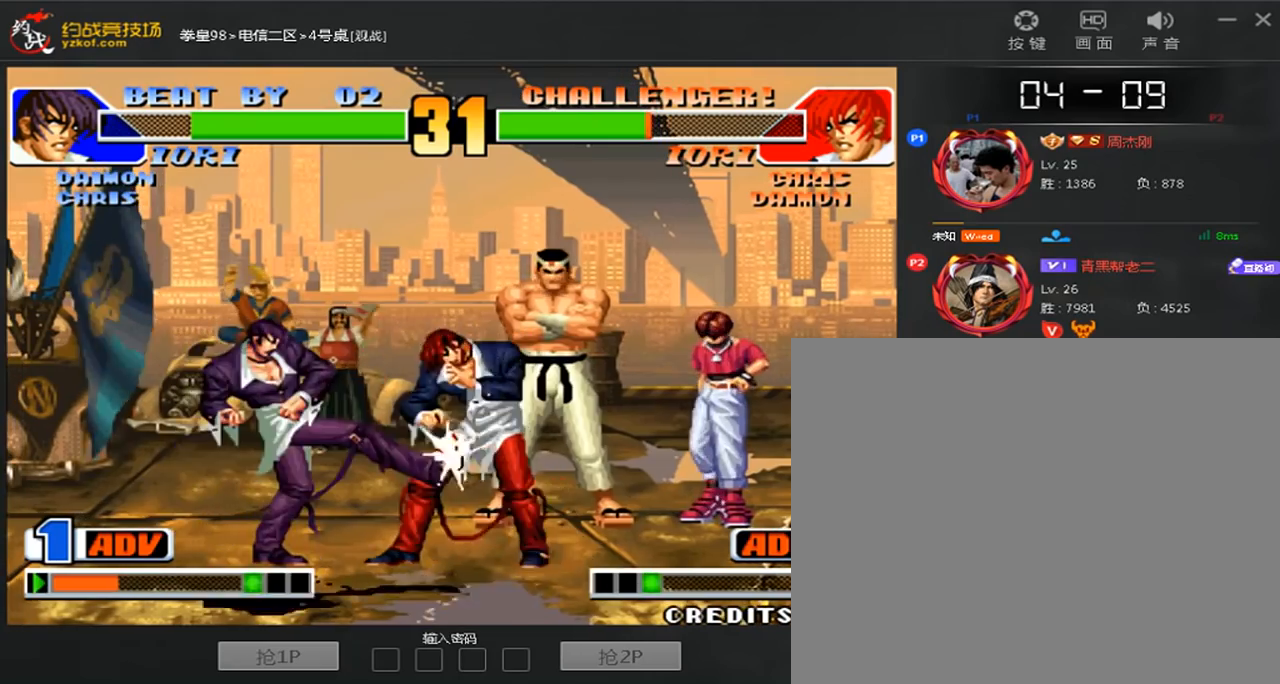
{"dt_ms": 520, "buttons": [], "left_stick": "right", "events": [[40, "left_stick", "down-left"], [160, "B", "up"], [200, "A", "down"], [280, "A", "up"], [400, "left_stick", "down-right"], [520, "left_stick", "right"]]}
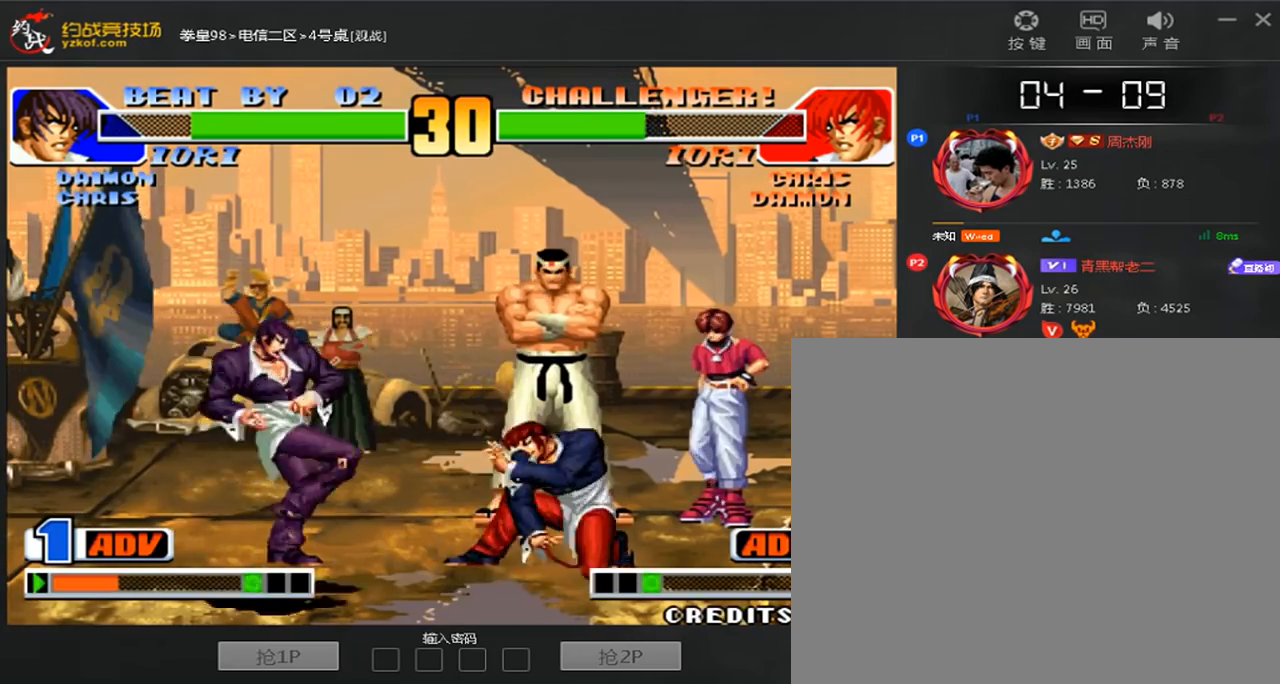
{"dt_ms": 480, "buttons": [], "left_stick": "center", "events": [[160, "left_stick", "down-right"], [400, "left_stick", "center"]]}
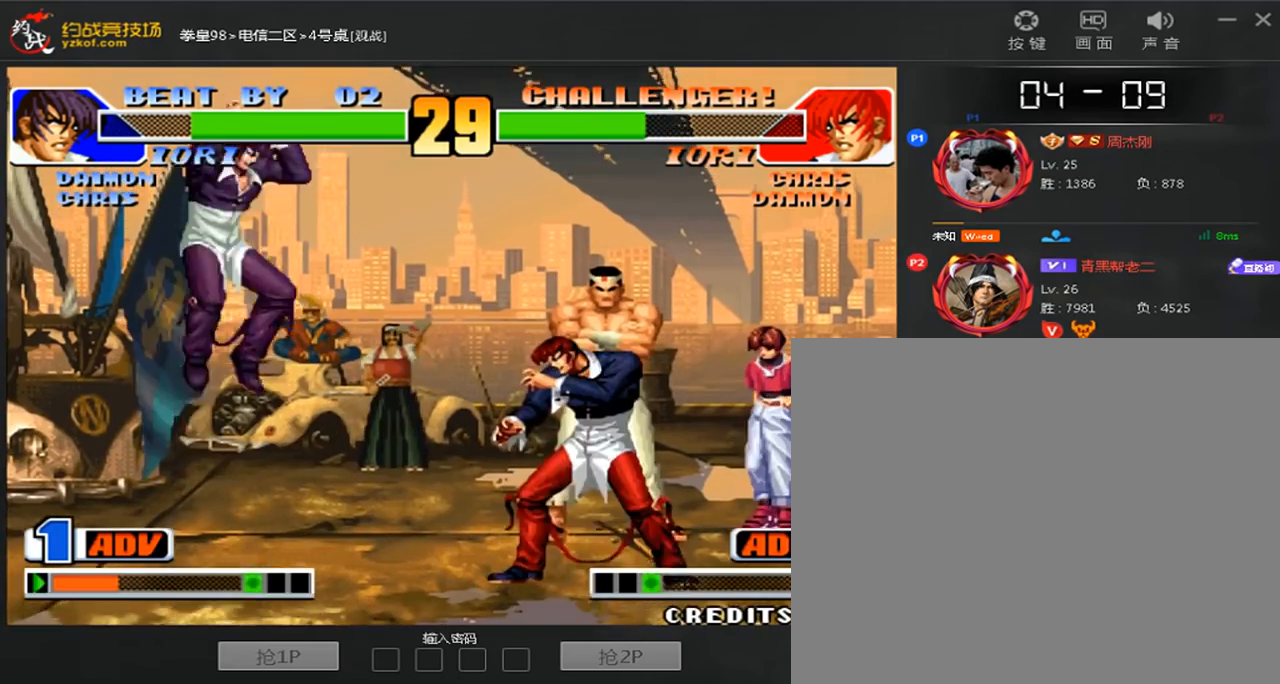
{"dt_ms": 520, "buttons": ["D"], "left_stick": "center", "events": [[160, "left_stick", "left"], [240, "D", "down"], [240, "left_stick", "center"]]}
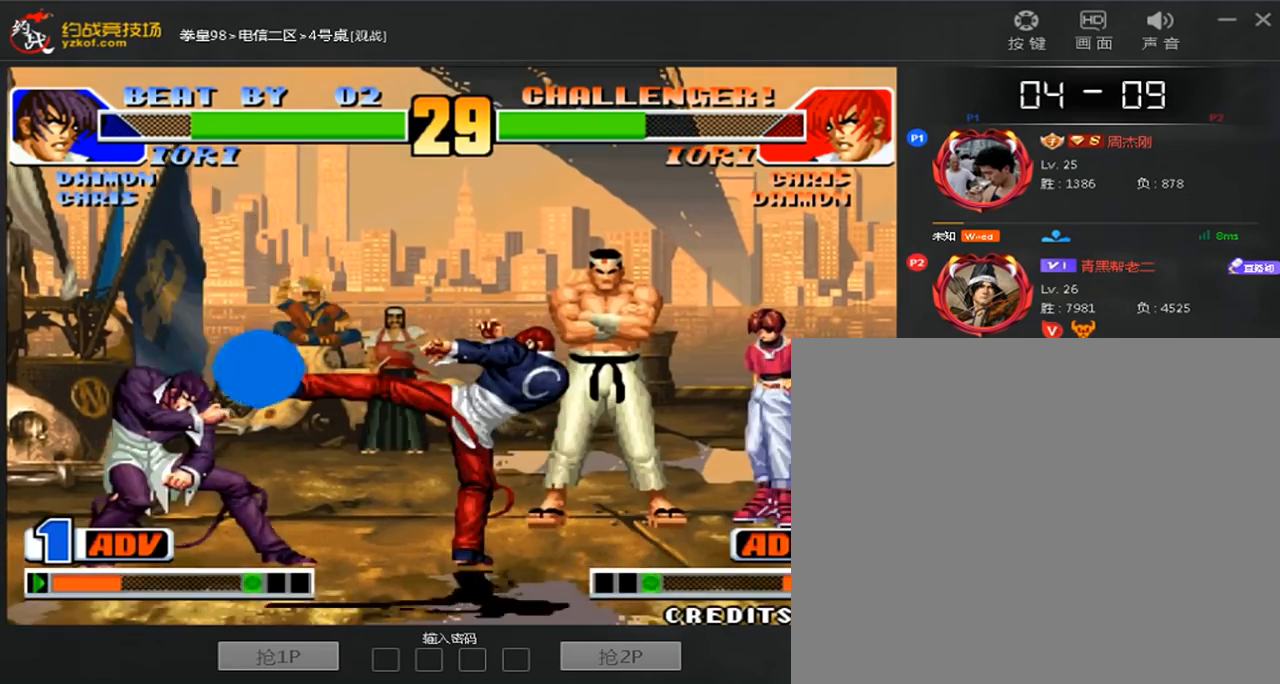
{"dt_ms": 480, "buttons": [], "left_stick": "left", "events": [[320, "D", "up"], [480, "left_stick", "left"]]}
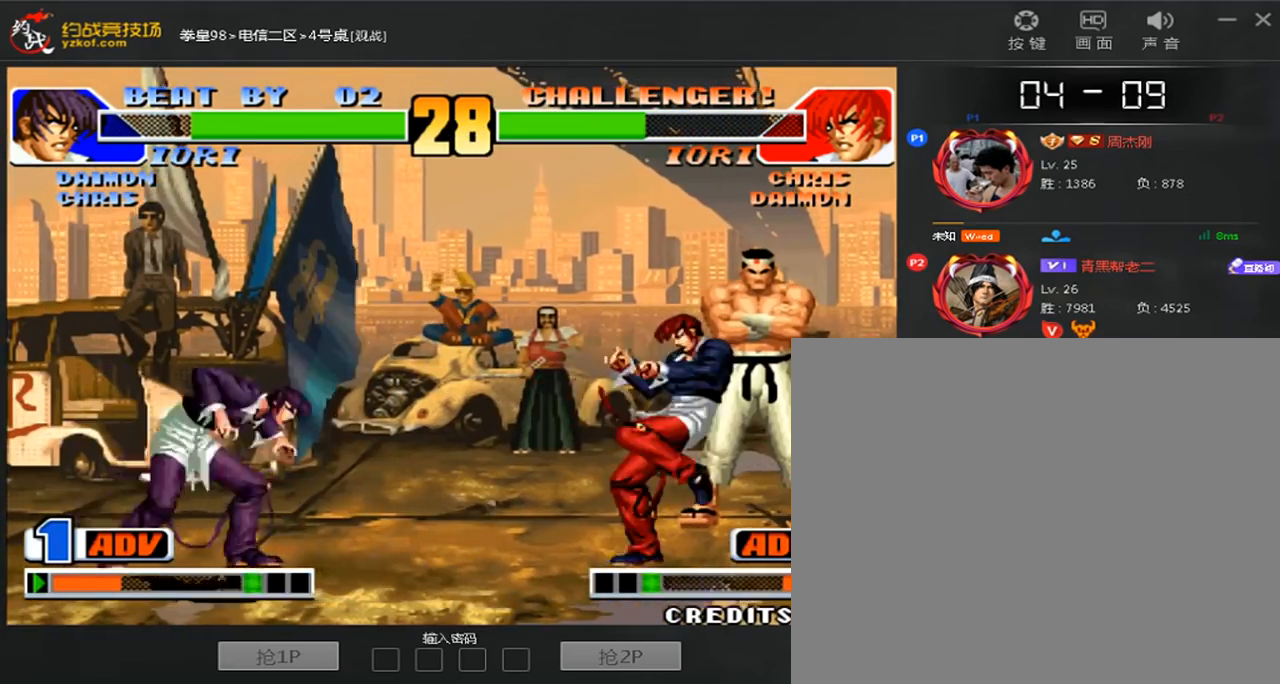
{"dt_ms": 520, "buttons": [], "left_stick": "down", "events": [[40, "left_stick", "center"], [80, "left_stick", "left"], [320, "C", "down"], [520, "C", "up"], [520, "left_stick", "down"]]}
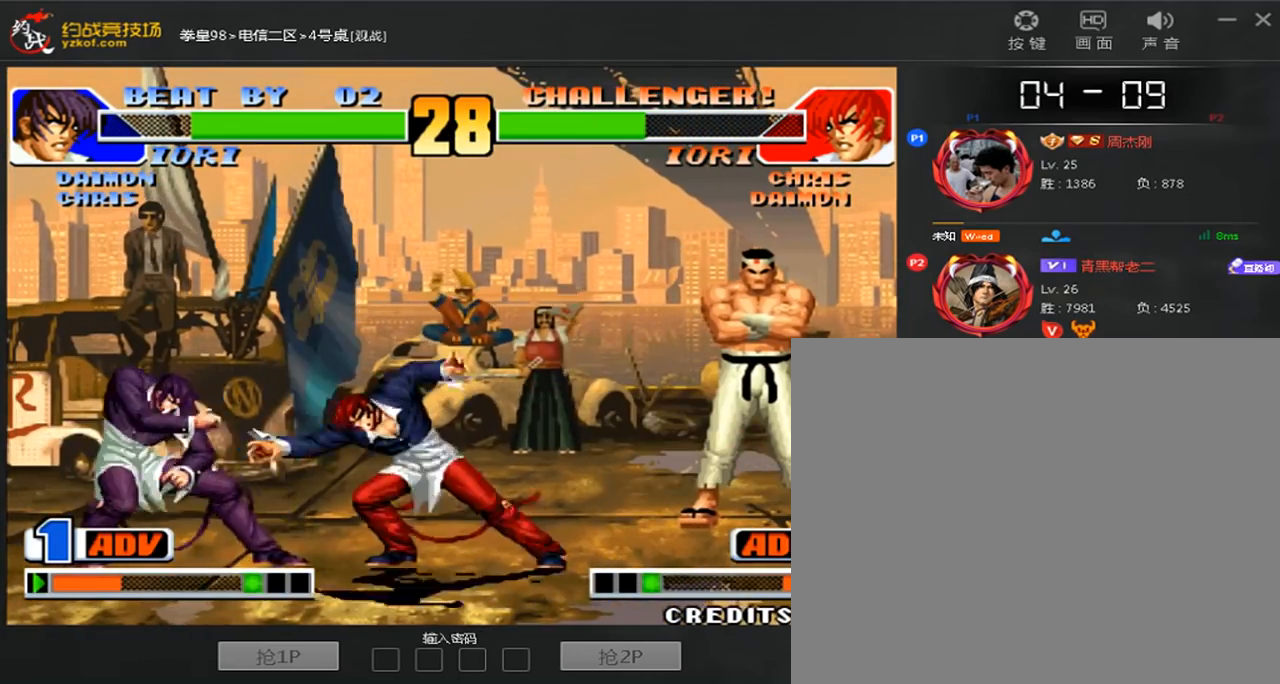
{"dt_ms": 480, "buttons": [], "left_stick": "center", "events": [[120, "left_stick", "right"], [240, "left_stick", "center"]]}
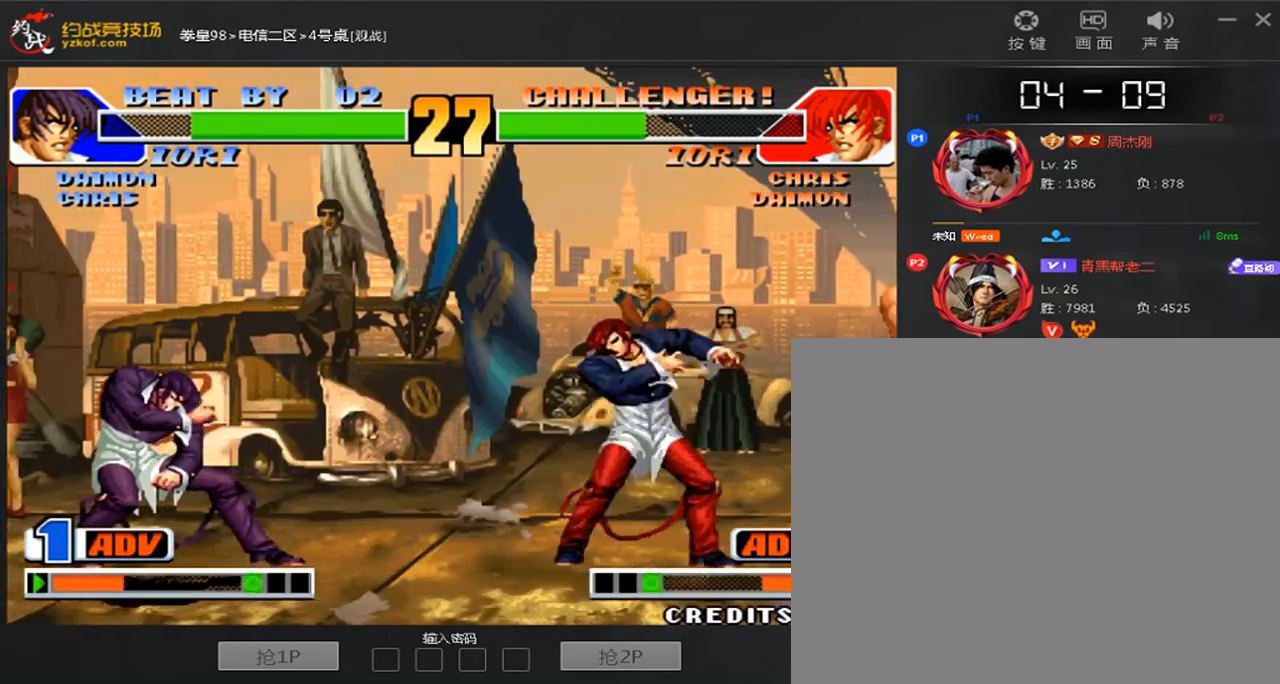
{"dt_ms": 520, "buttons": ["D"], "left_stick": "center"}
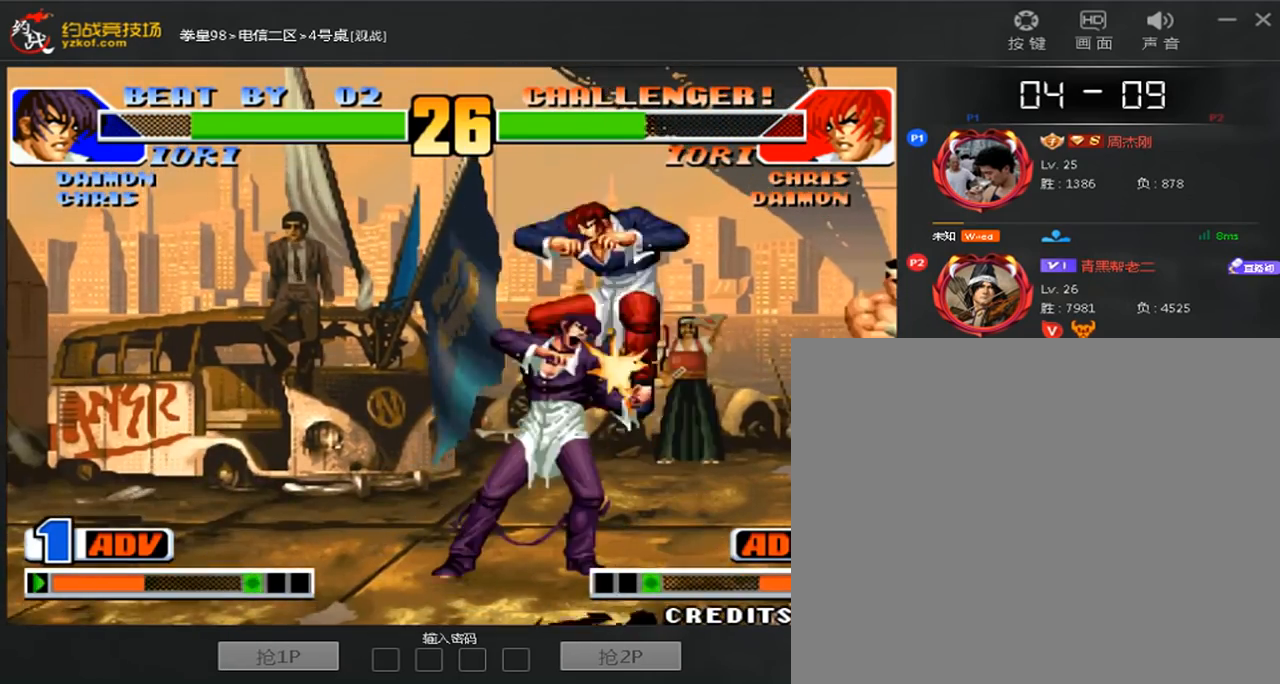
{"dt_ms": 480, "buttons": [], "left_stick": "center", "events": [[120, "left_stick", "down-right"], [200, "D", "up"], [400, "left_stick", "center"]]}
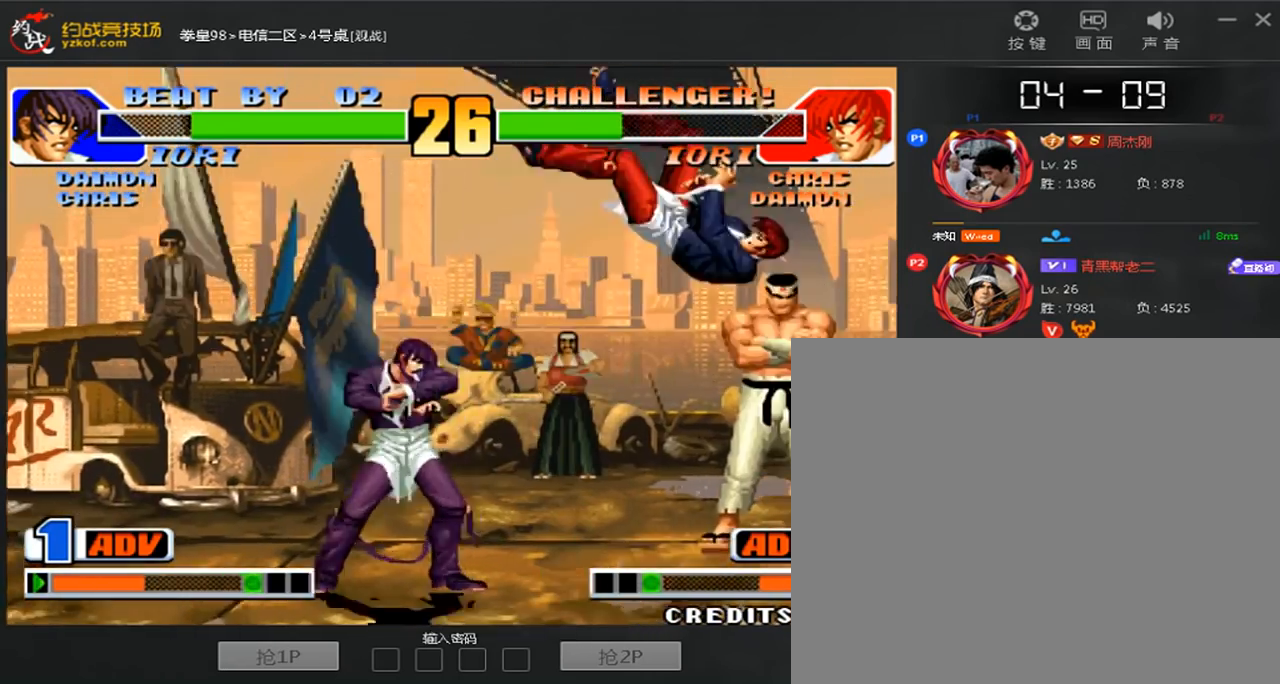
{"dt_ms": 520, "buttons": [], "left_stick": "right"}
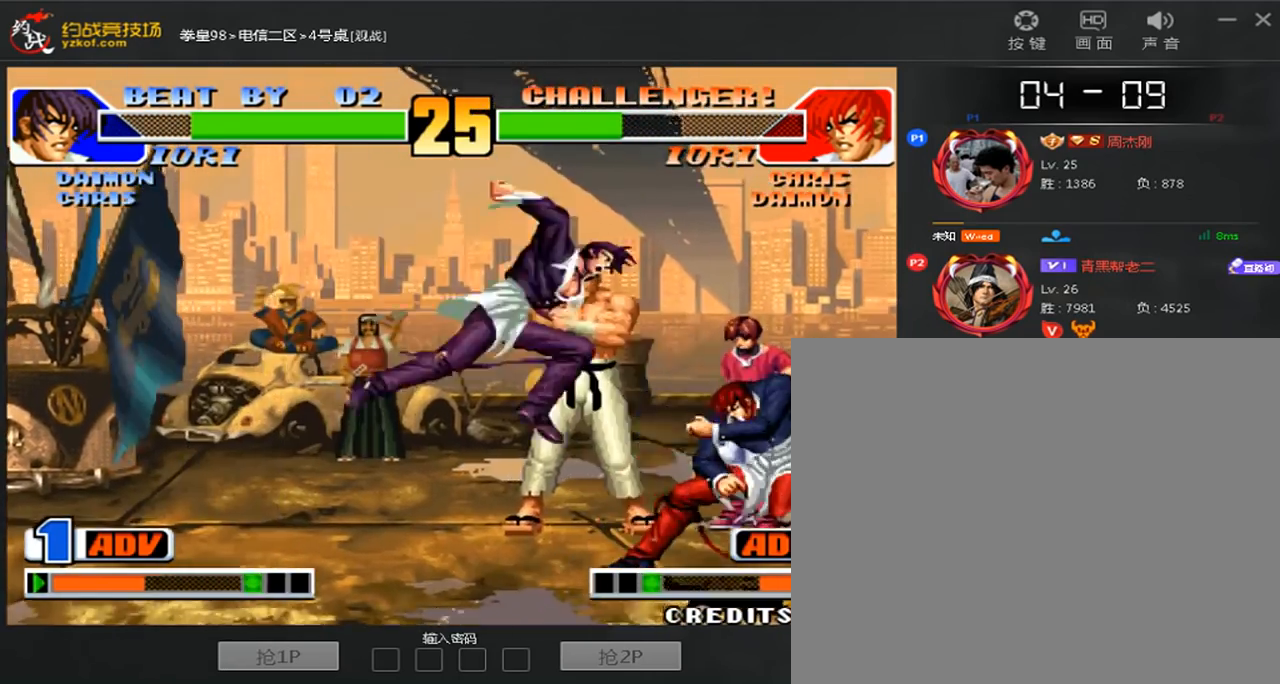
{"dt_ms": 480, "buttons": [], "left_stick": "down-right", "events": [[280, "left_stick", "down-right"]]}